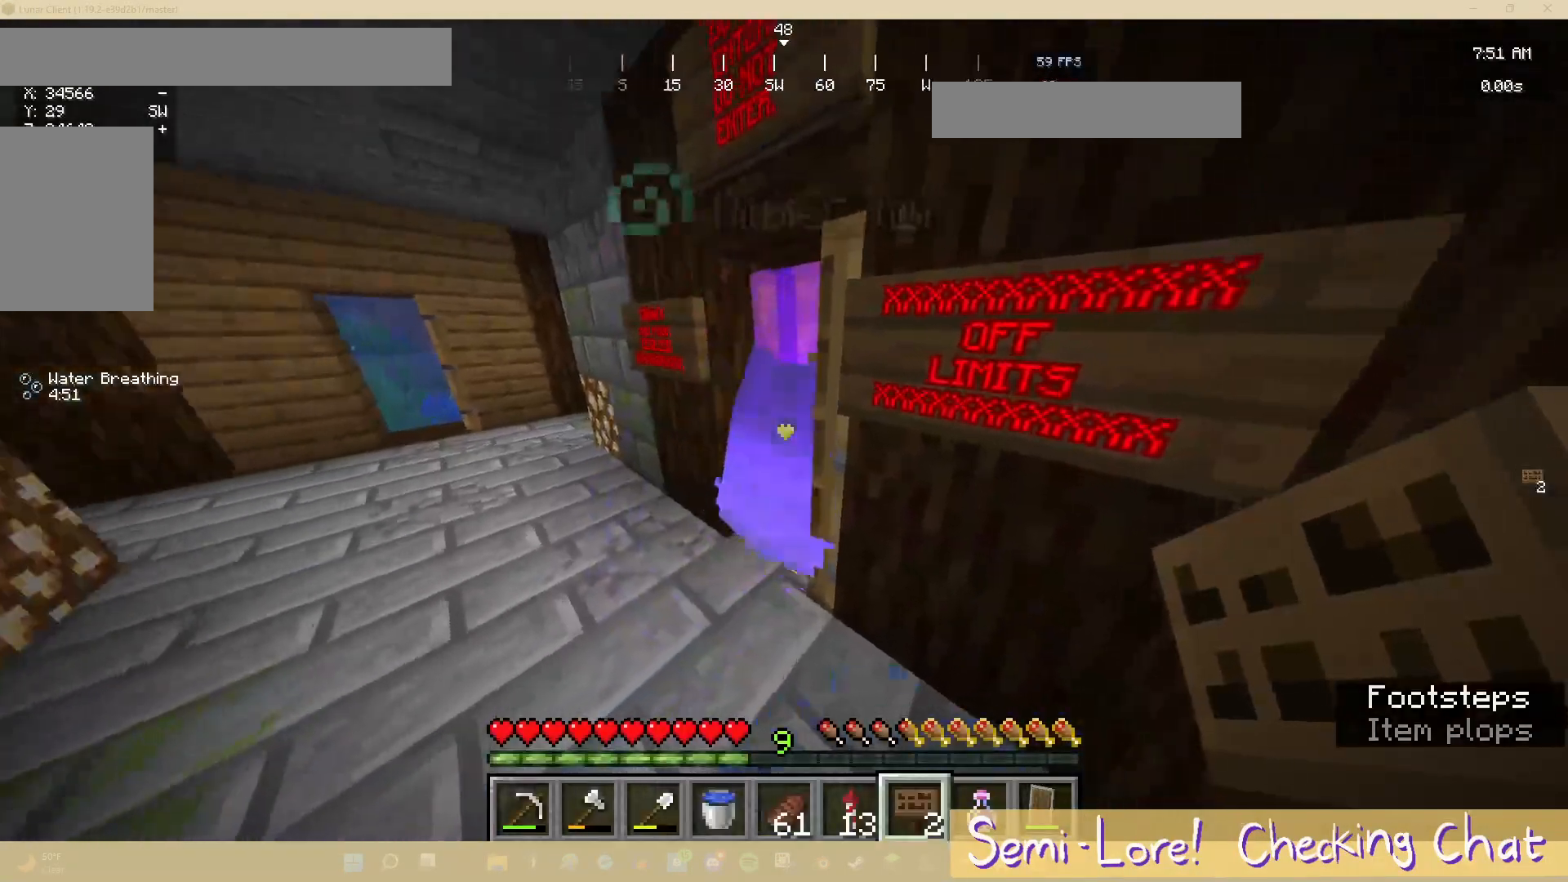
Gameplay with keyboard and mouse; each line is a JSON object with the keys and mouse buttons held at the frame after it. "events" lists presses ("down") and releases ("up") of "a", "d", "s", "w", "mouse_left" and "mouse_right" between this image and that frame as [ms after this image, input, new state], when the widget could be followed in between. "mouse_left", "mouse_right" = the "left", "right" buttons of the "mouse" list. No other keys are recorded. Fast repeated clicks can show as one long hold. Mouse movement is not recorded.
{"keys": ["w"], "mouse": [], "events": [[283, "w", "down"]]}
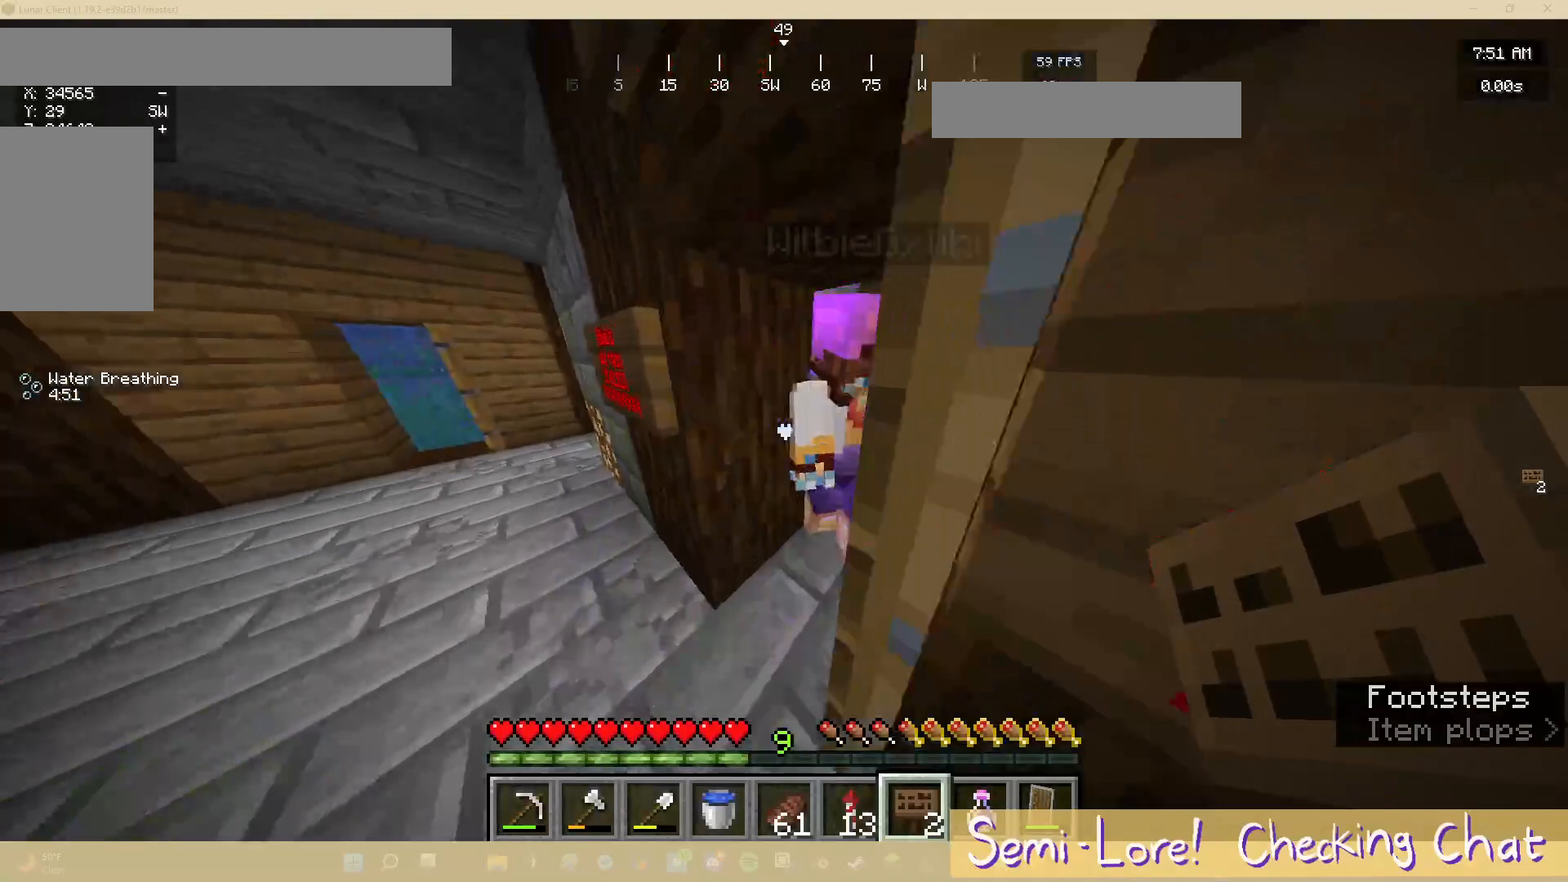
{"keys": ["a", "w"], "mouse": [], "events": [[83, "w", "up"], [417, "a", "down"], [450, "w", "down"]]}
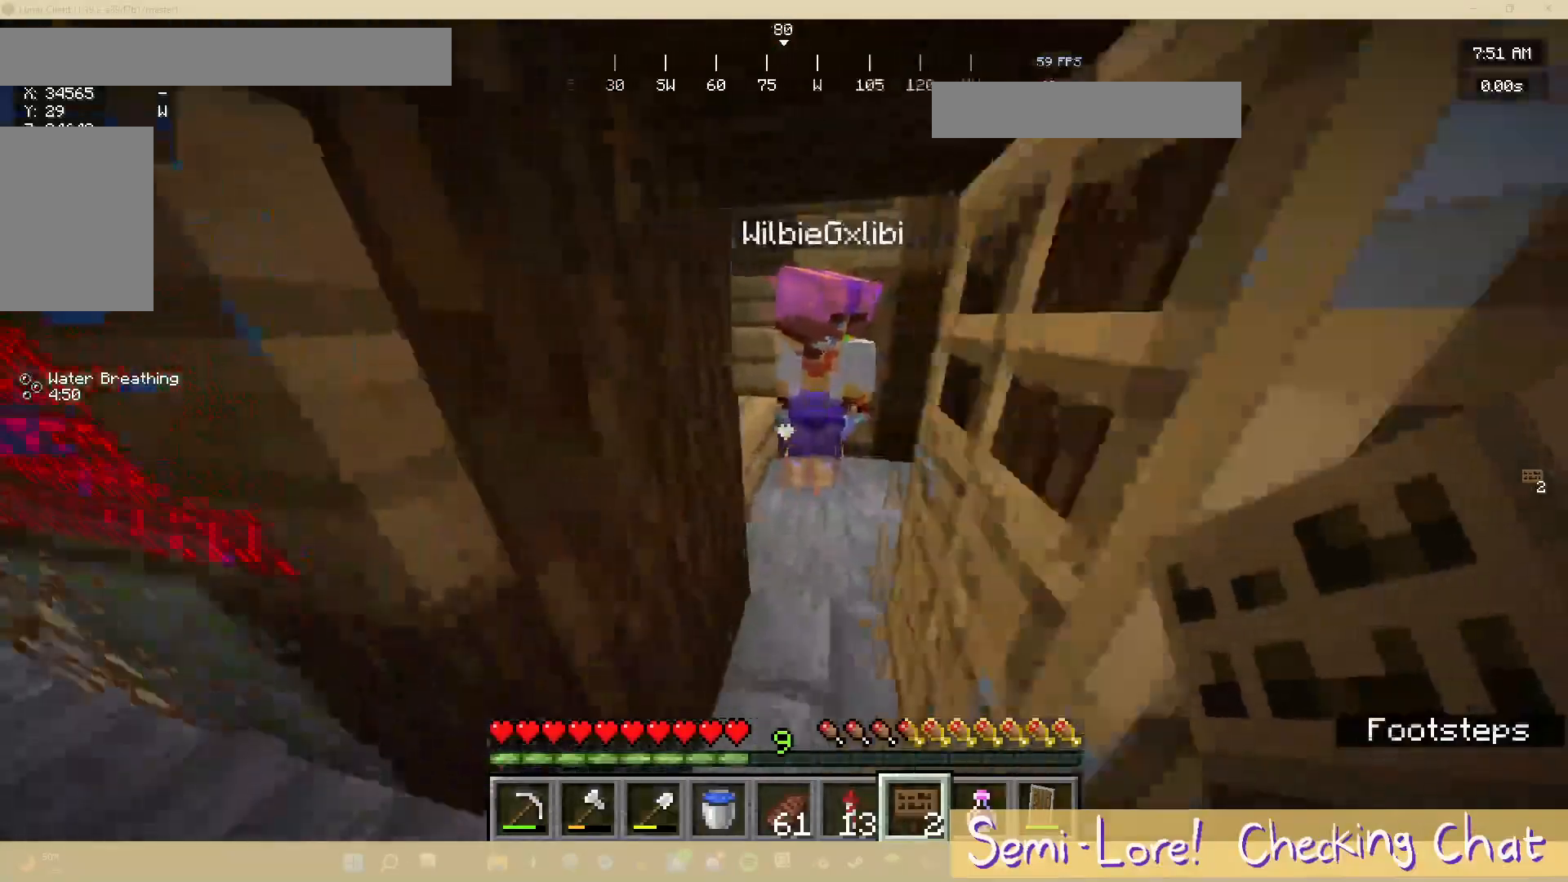
{"keys": [], "mouse": [], "events": [[83, "a", "up"], [283, "w", "up"]]}
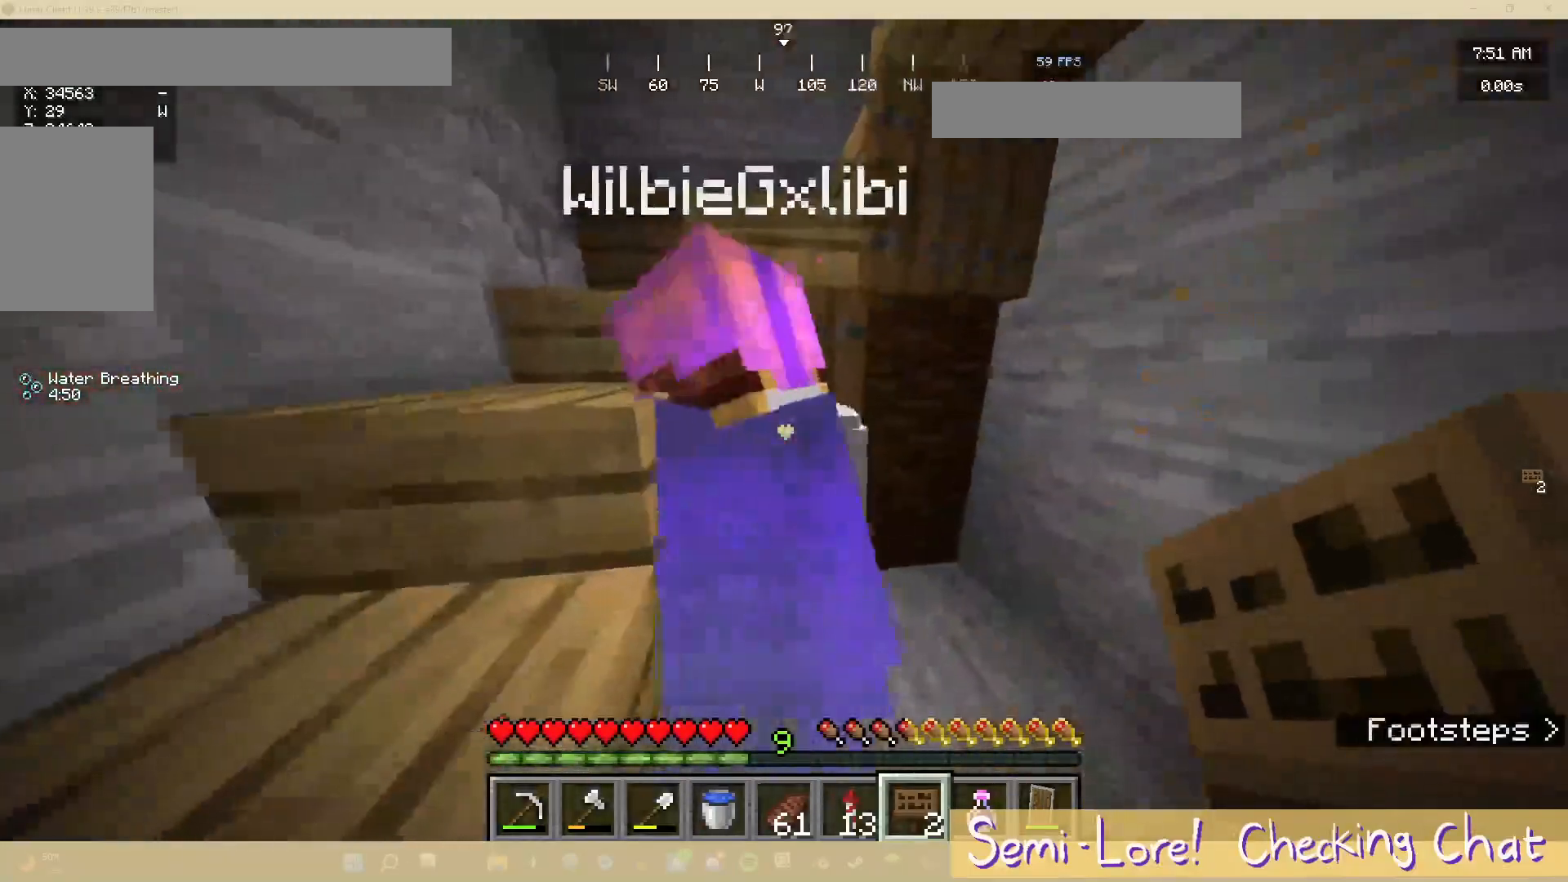
{"keys": [], "mouse": [], "events": []}
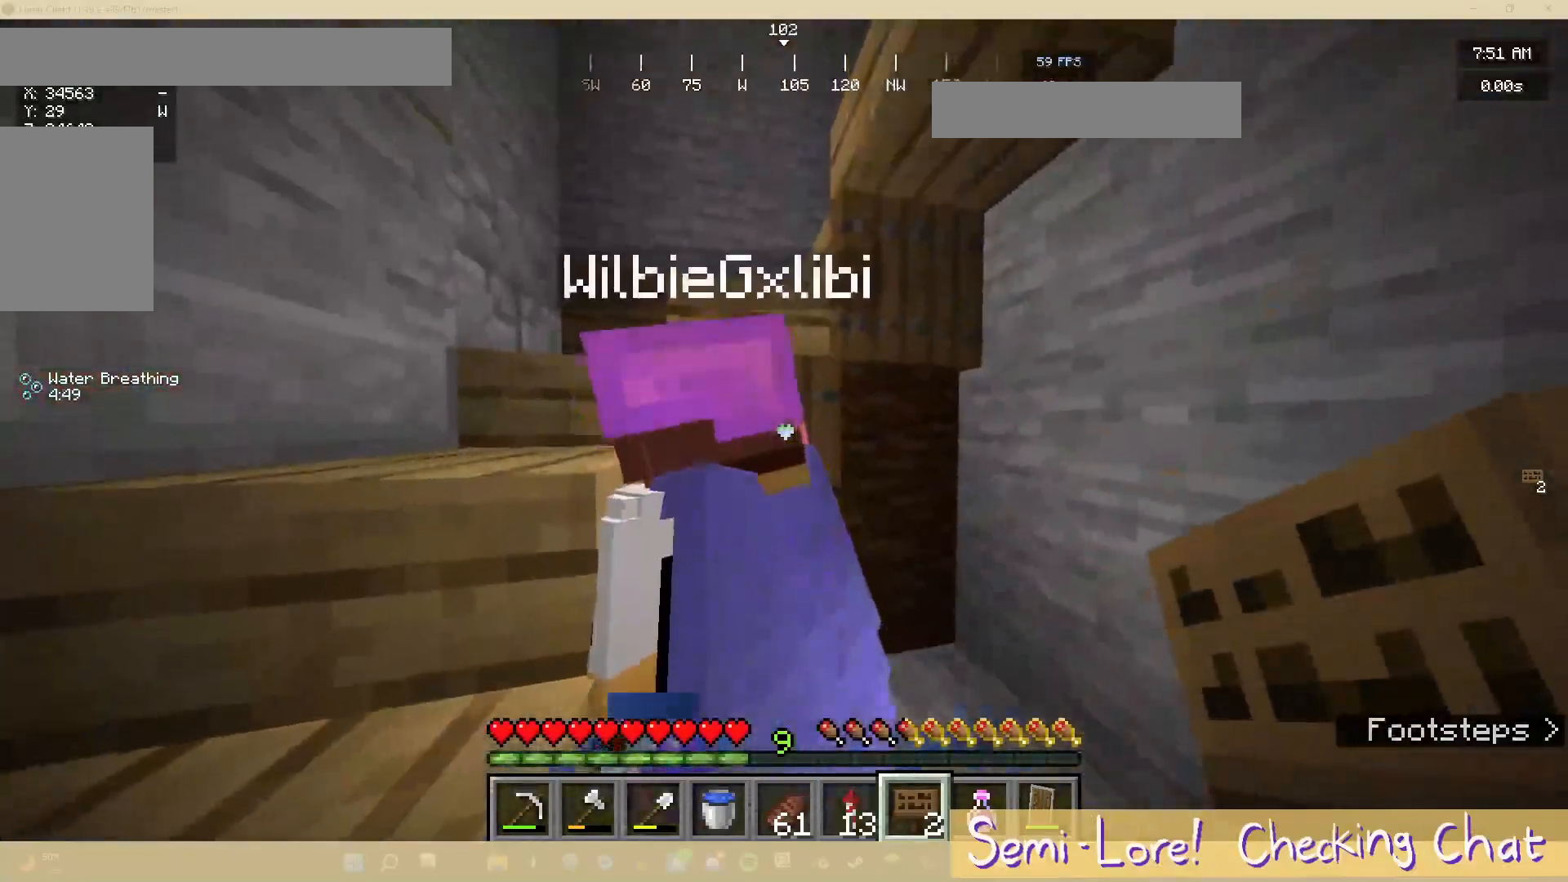
{"keys": ["d", "w"], "mouse": [], "events": [[133, "d", "down"], [383, "w", "down"]]}
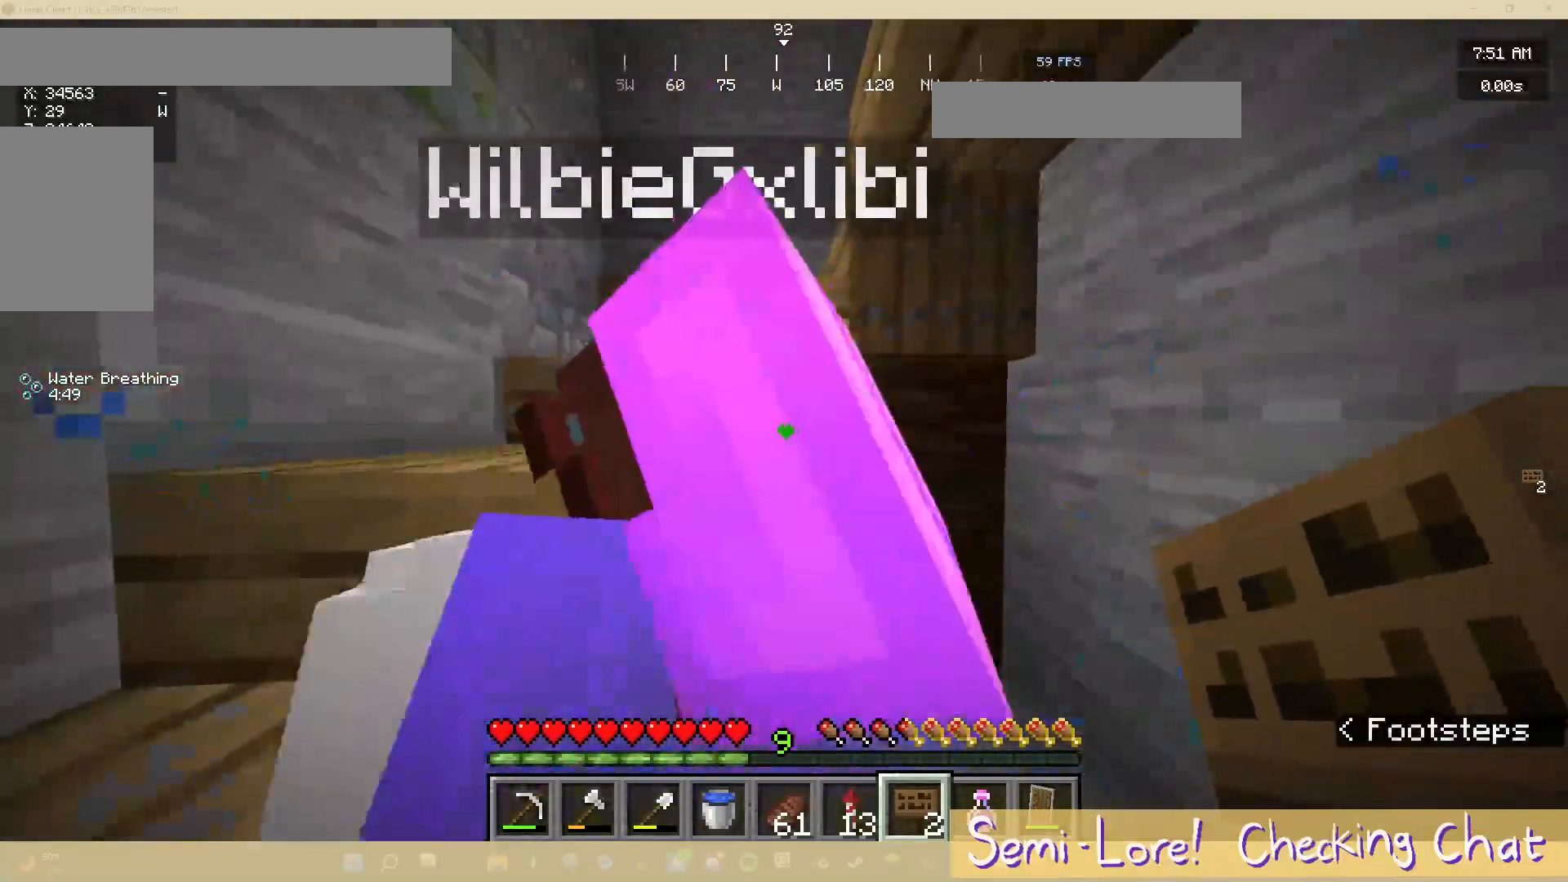
{"keys": ["d"], "mouse": [], "events": [[83, "w", "up"]]}
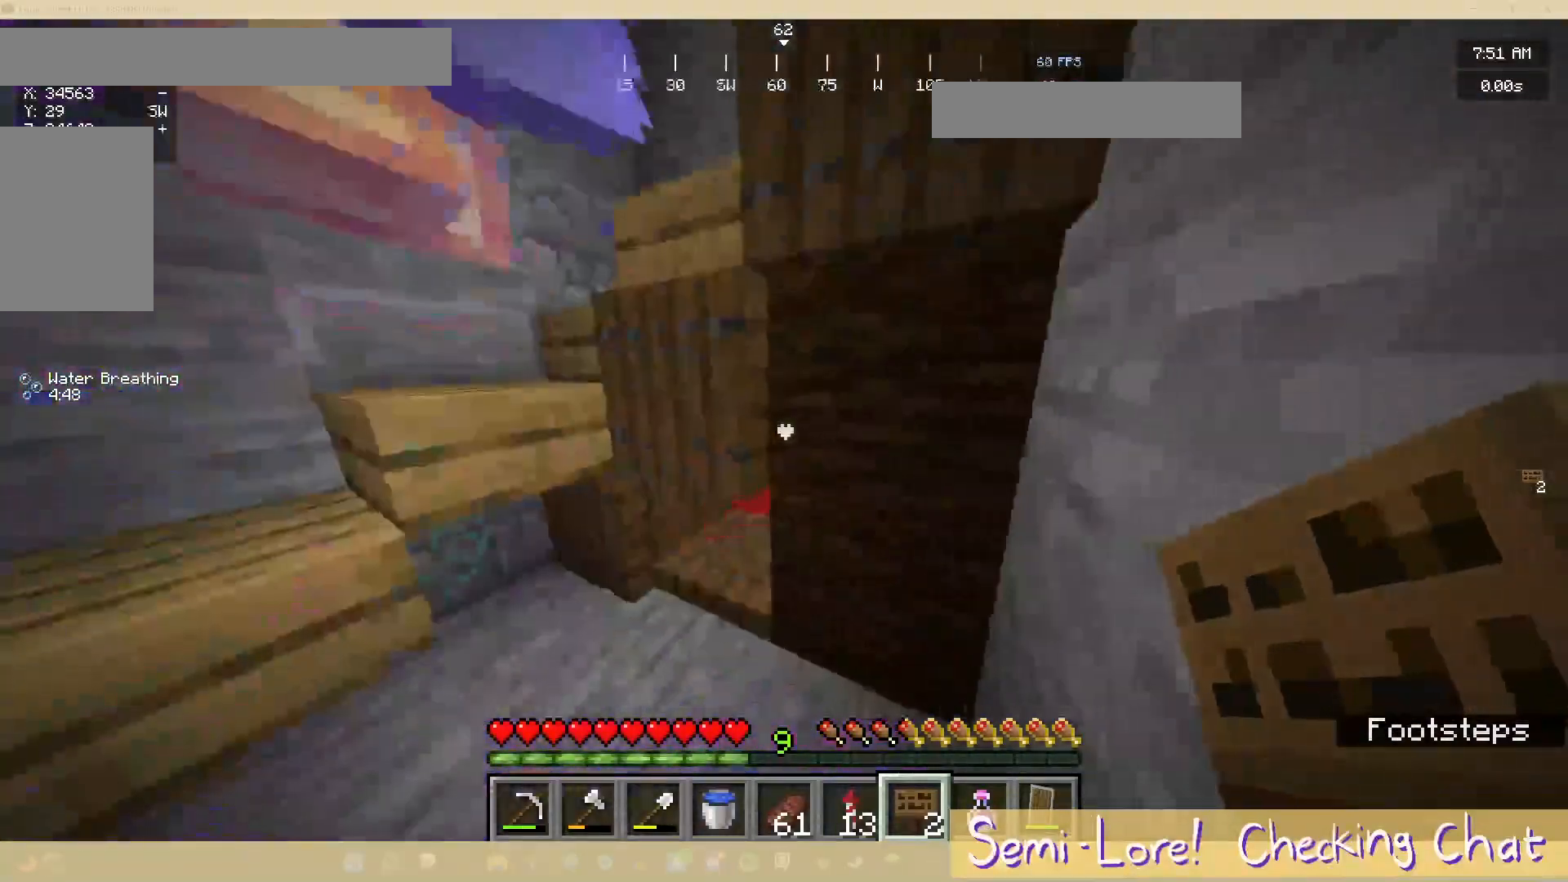
{"keys": ["s"], "mouse": [], "events": [[17, "d", "up"], [383, "a", "down"], [433, "s", "down"], [467, "a", "up"]]}
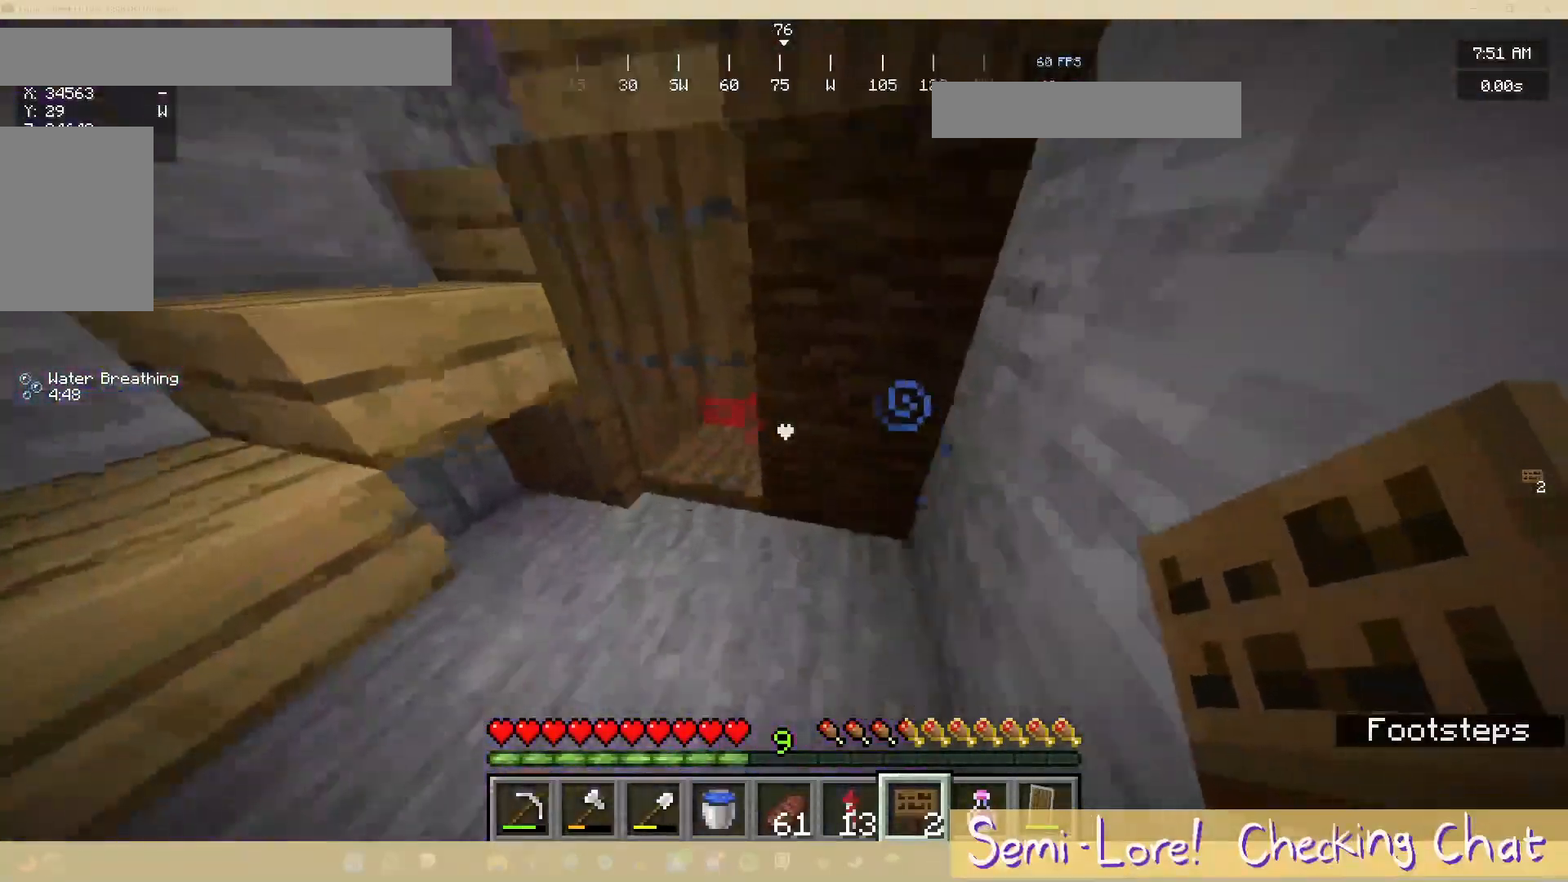
{"keys": [], "mouse": [], "events": [[233, "a", "down"], [383, "s", "up"], [483, "a", "up"]]}
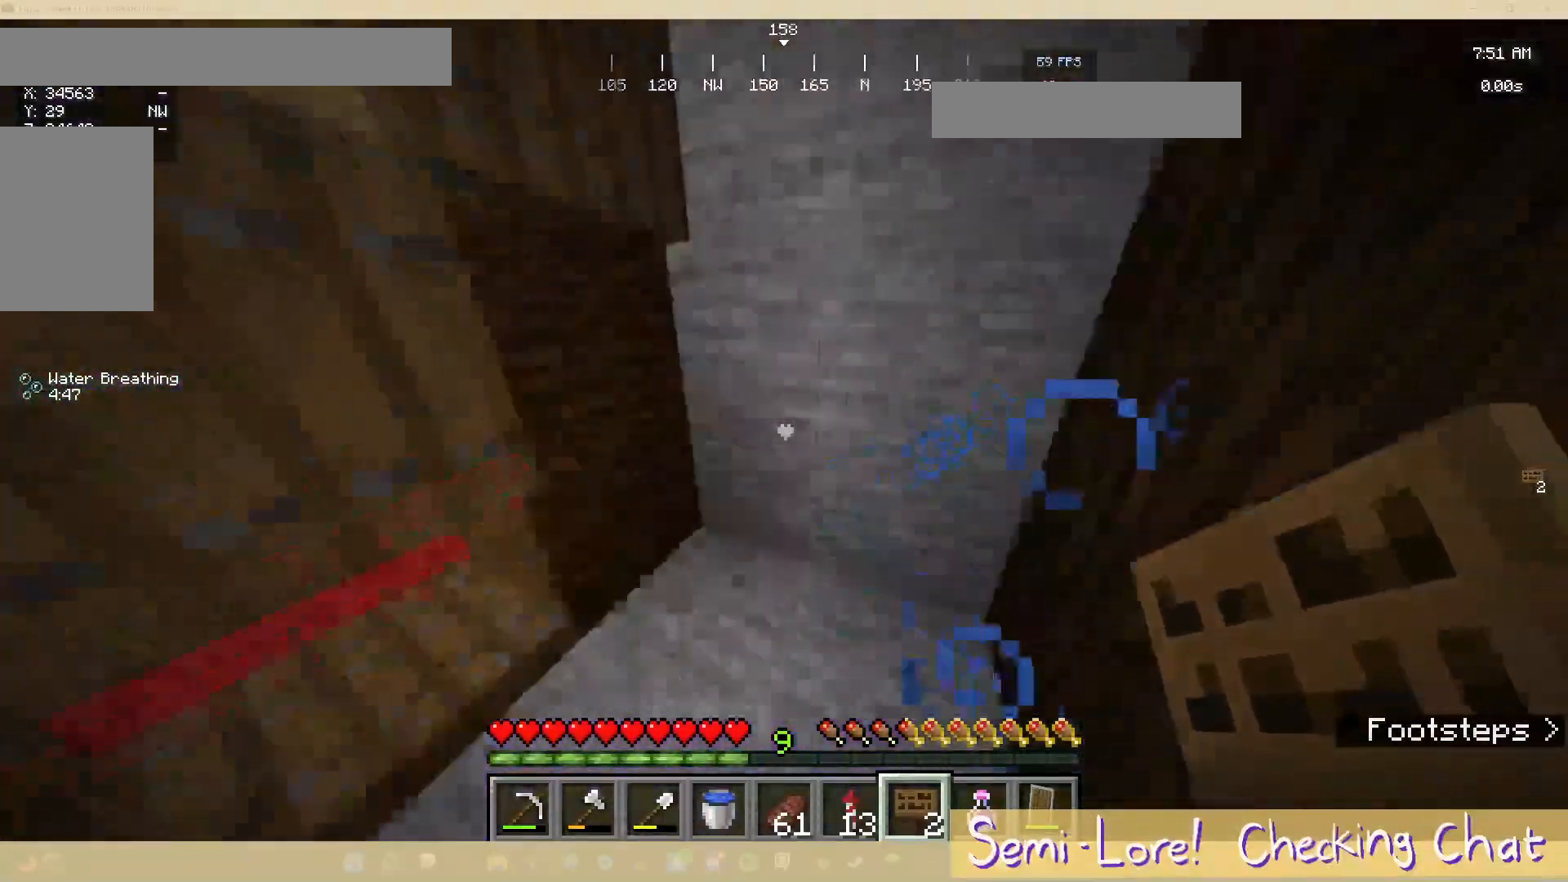
{"keys": [], "mouse": [], "events": [[150, "mouse_right", "down"], [283, "mouse_right", "up"]]}
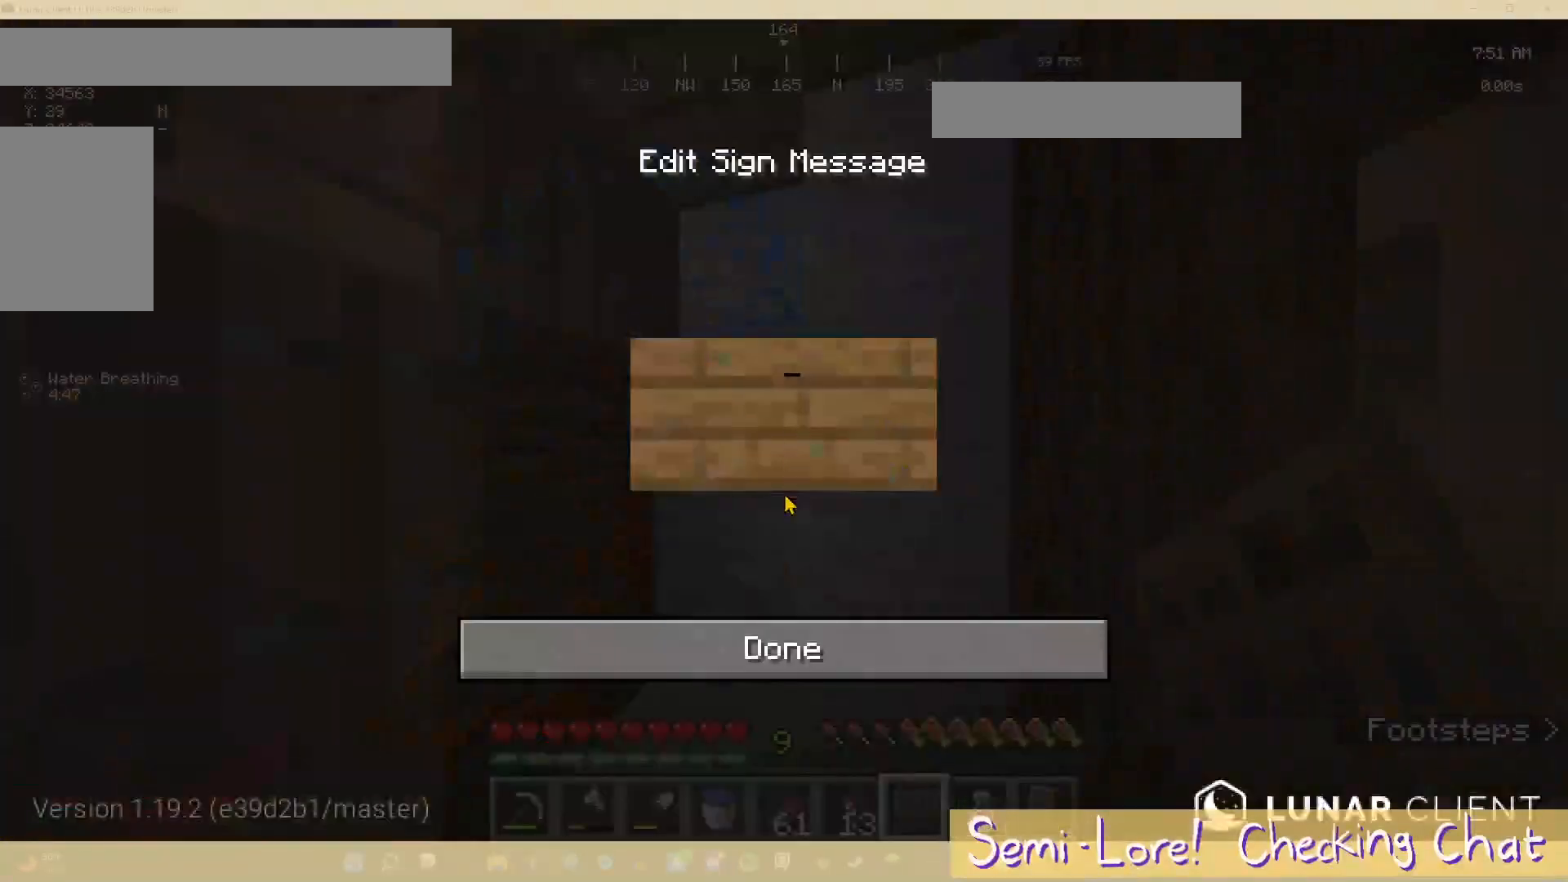
{"keys": [], "mouse": [], "events": []}
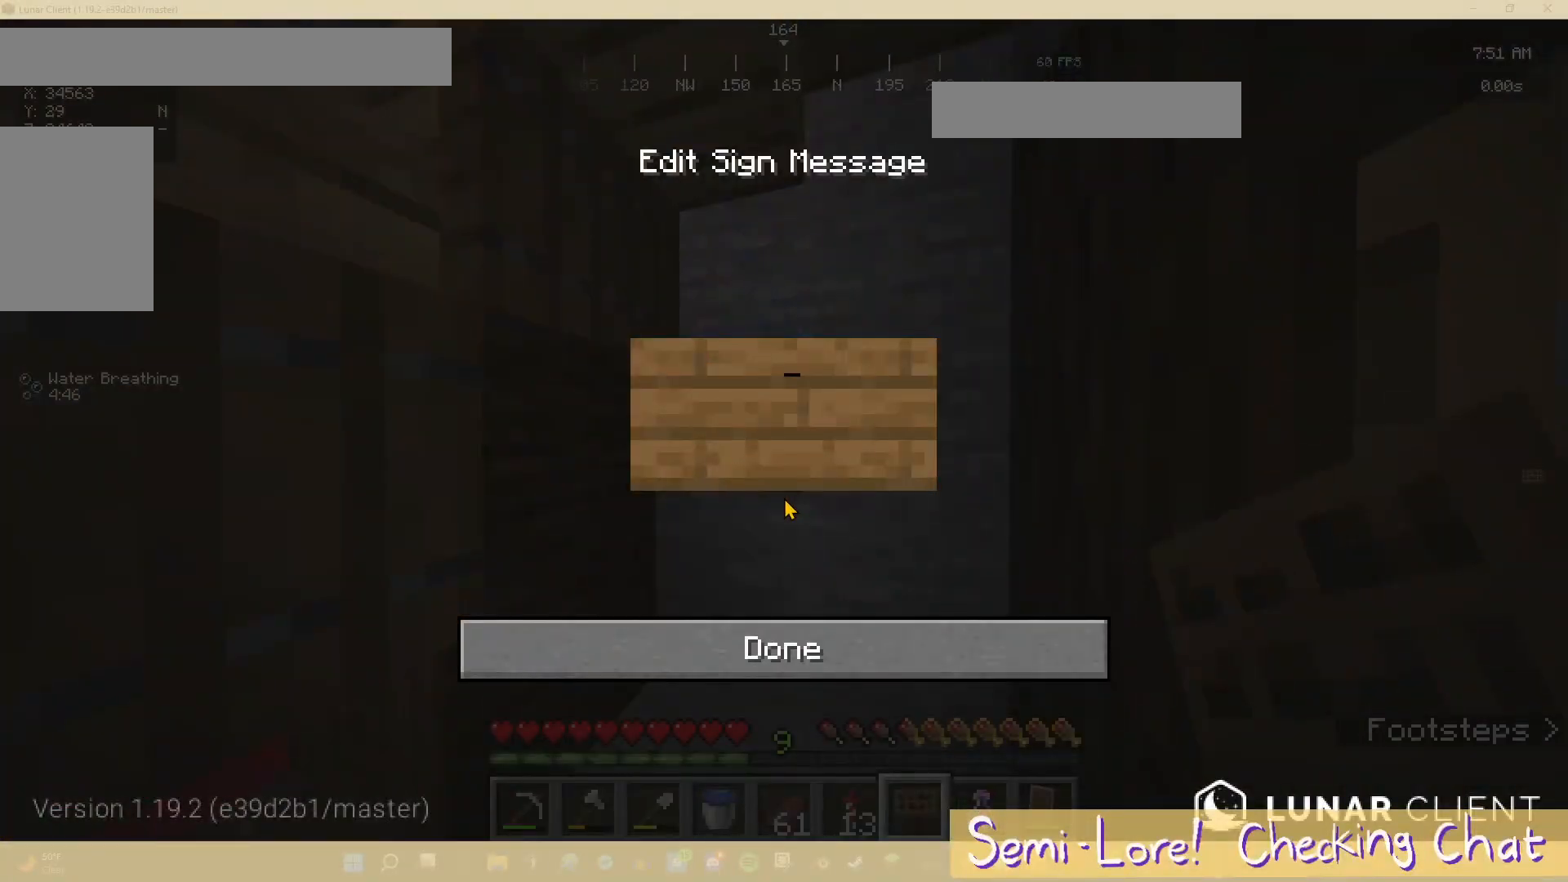
{"keys": [], "mouse": [], "events": []}
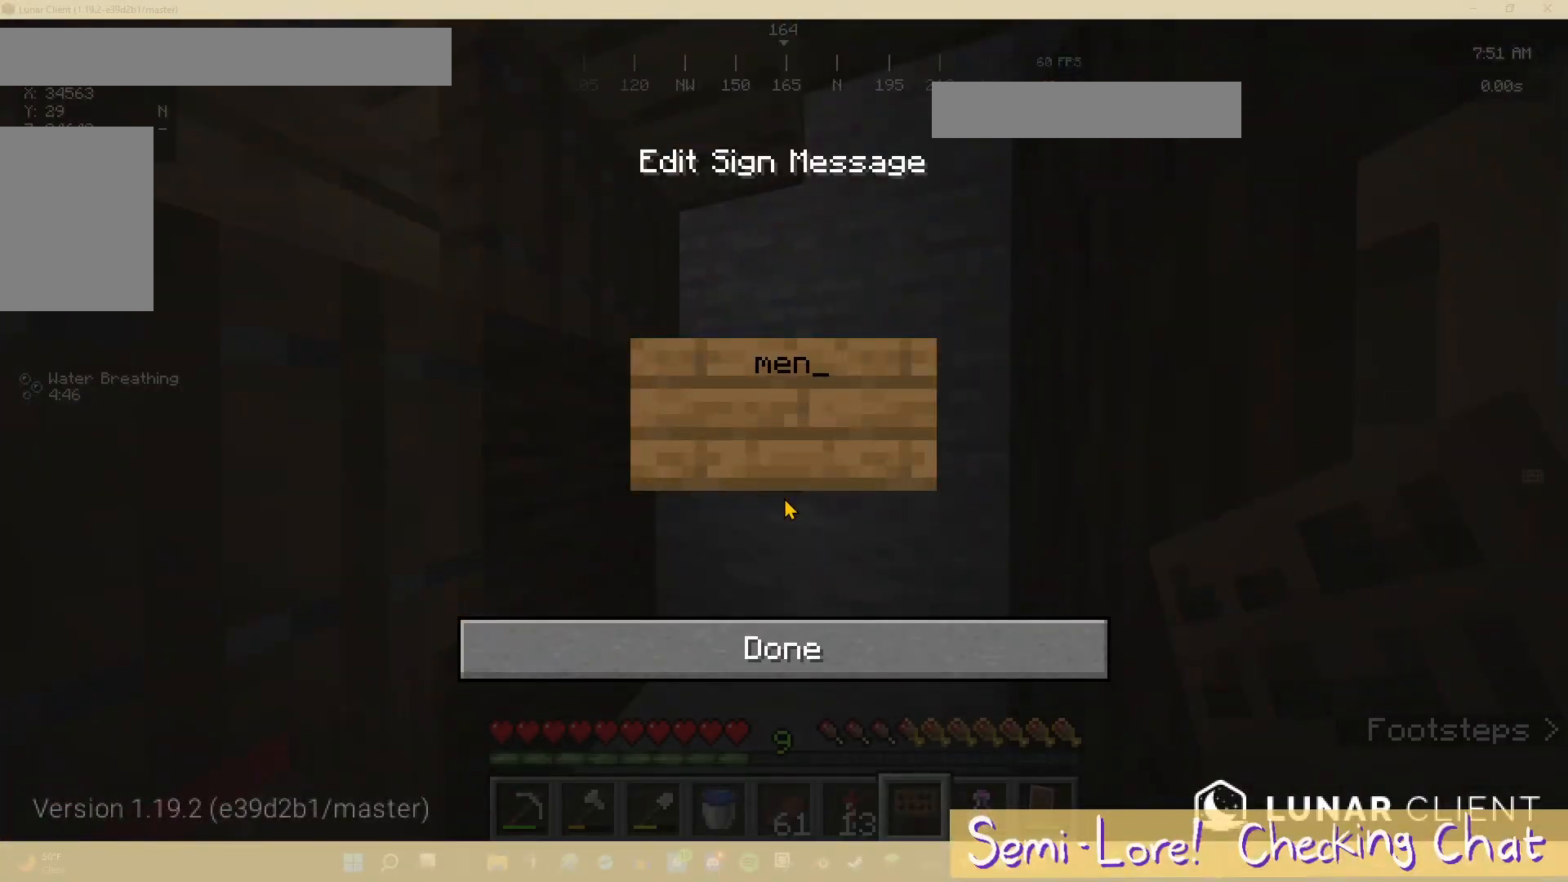
{"keys": [], "mouse": [], "events": []}
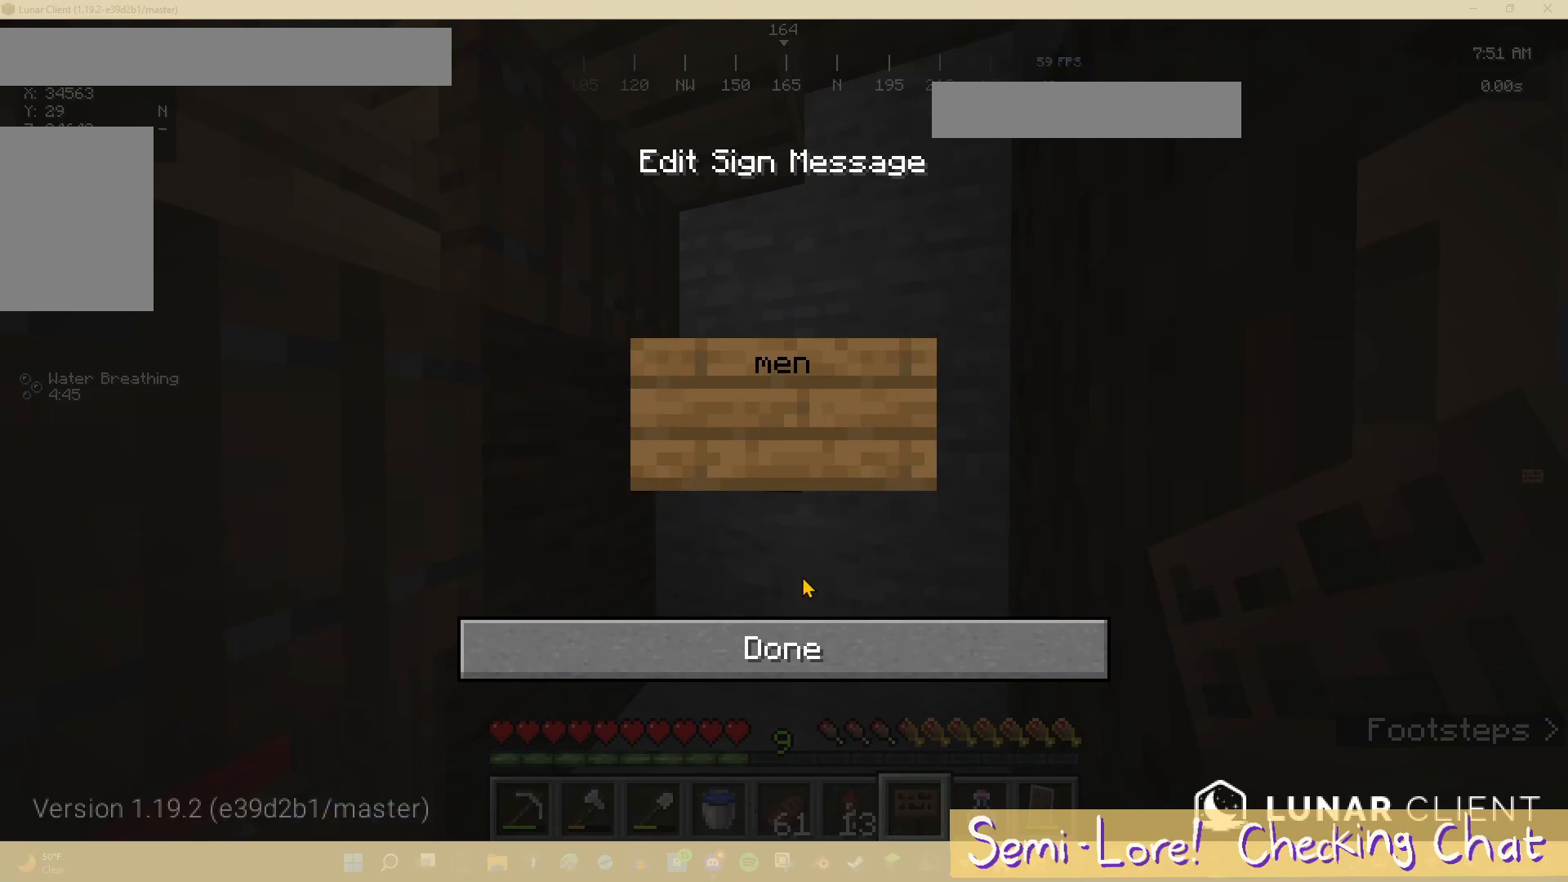
{"keys": [], "mouse": [], "events": [[233, "mouse_left", "down"], [383, "mouse_left", "up"]]}
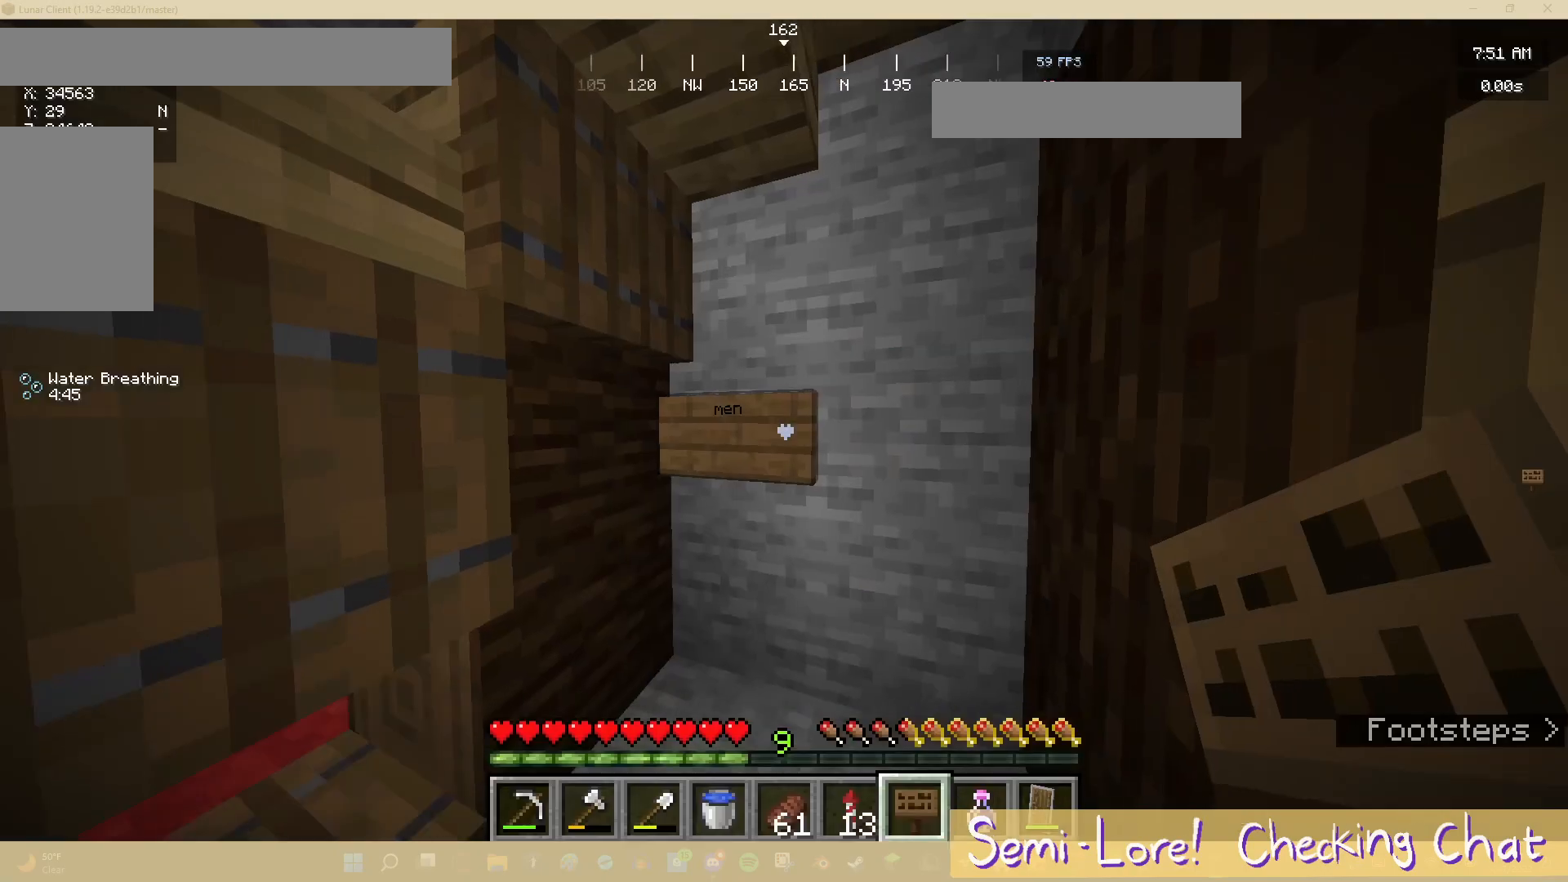
{"keys": ["a"], "mouse": [], "events": [[500, "a", "down"]]}
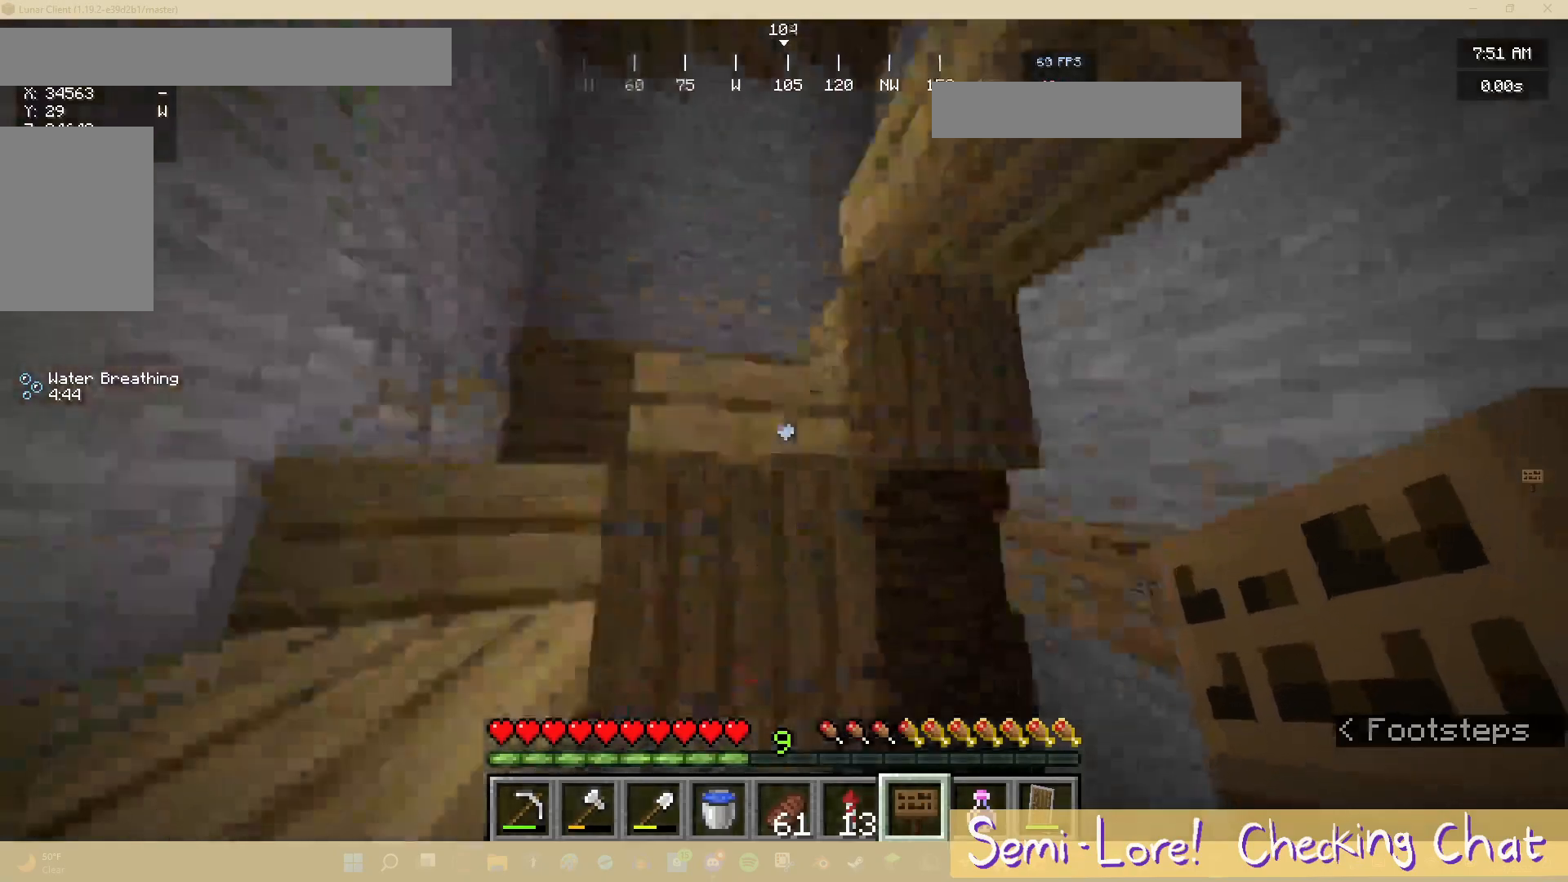
{"keys": ["s"], "mouse": [], "events": [[167, "s", "down"], [300, "a", "up"]]}
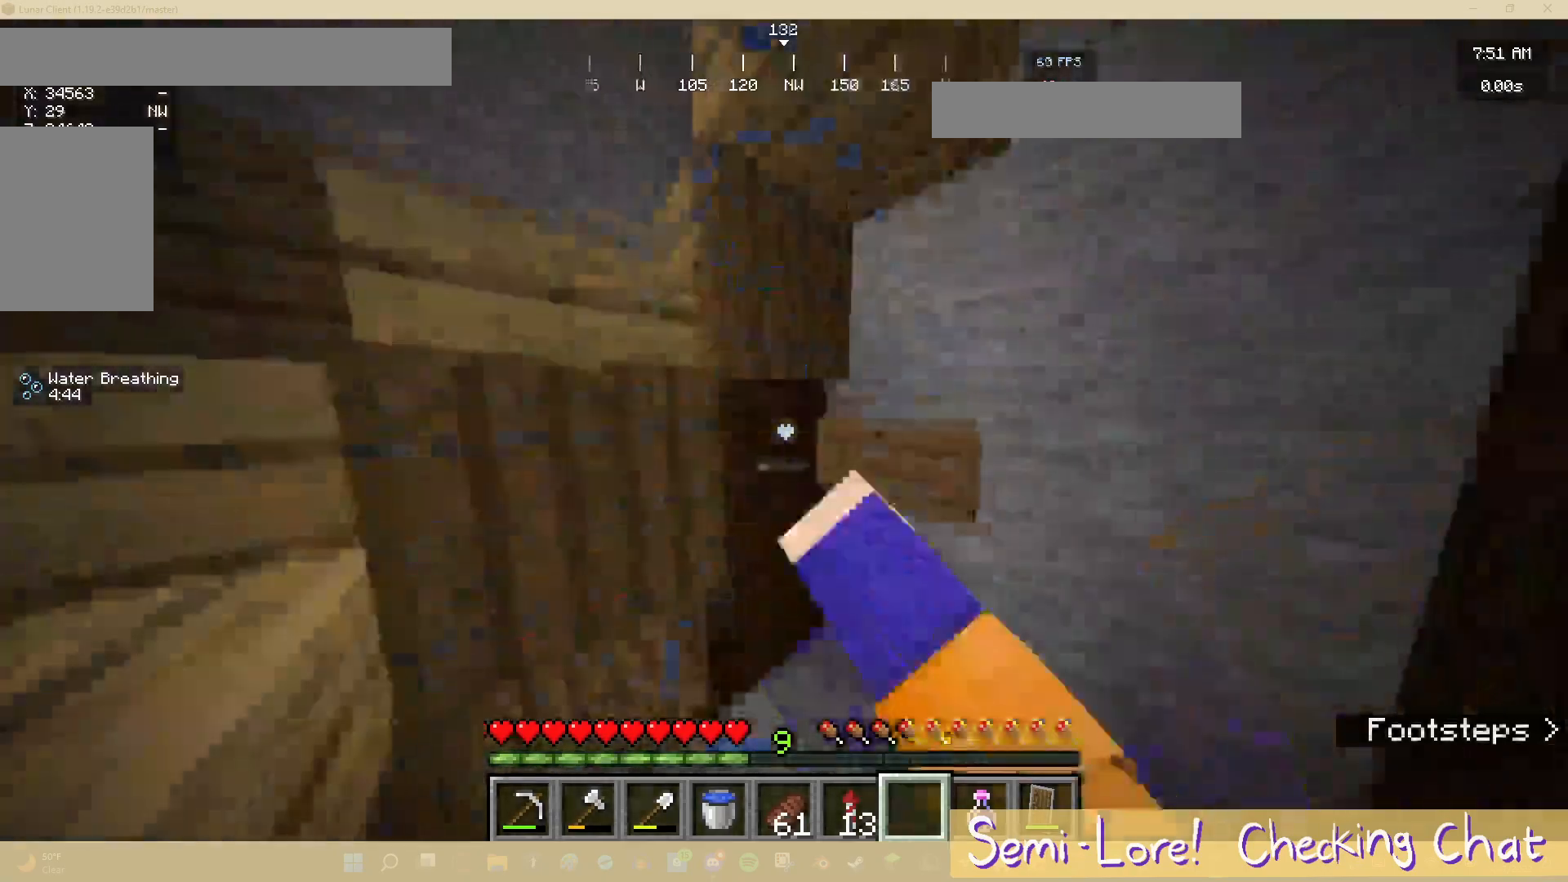
{"keys": ["a"], "mouse": [], "events": [[267, "a", "down"], [483, "s", "up"]]}
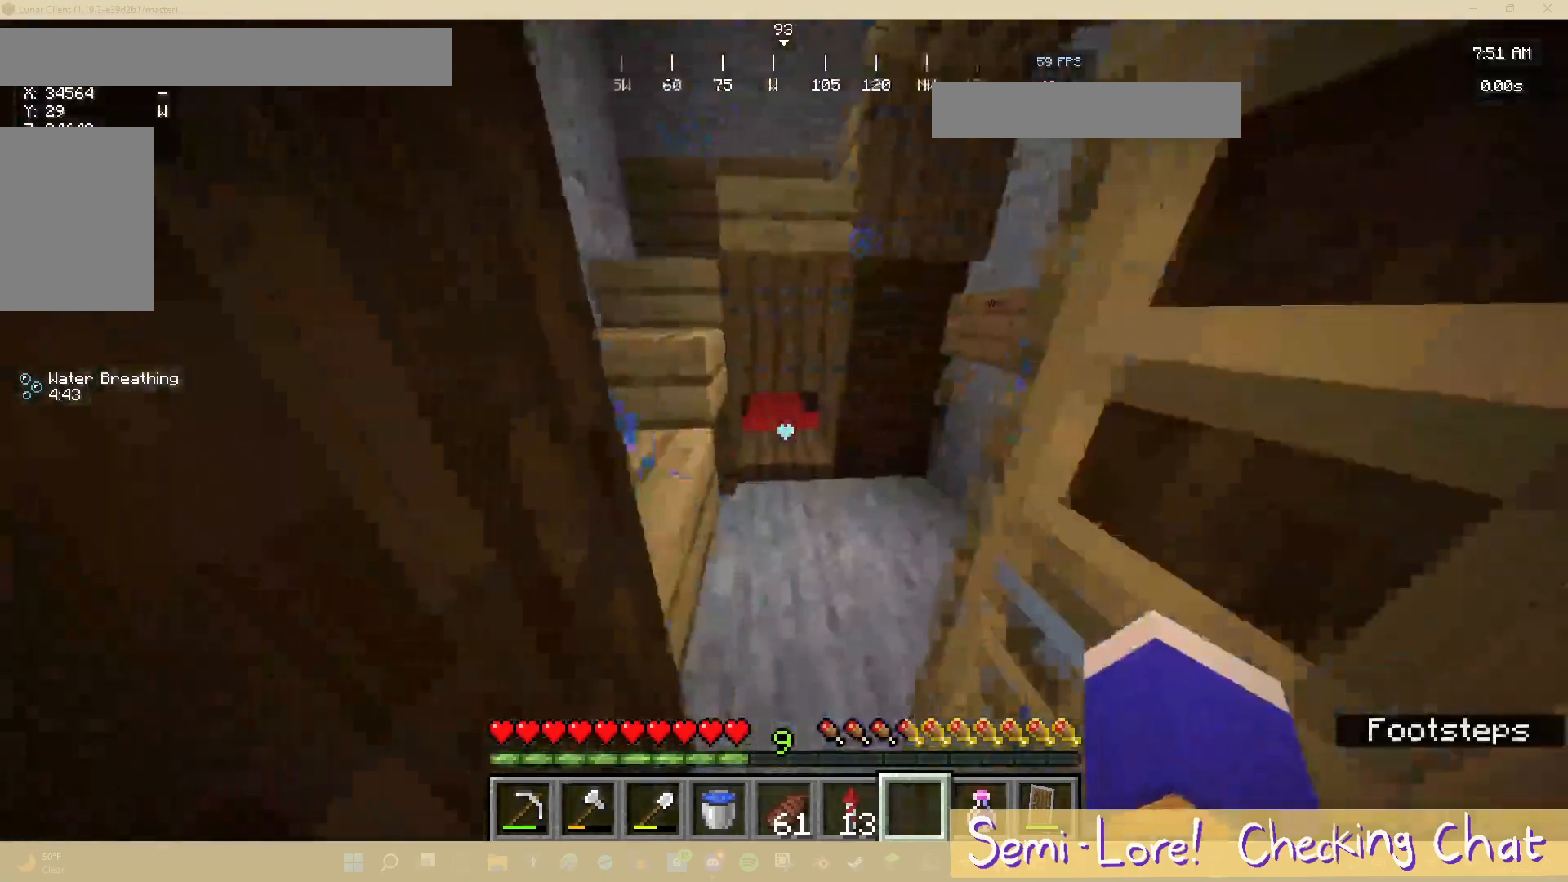
{"keys": ["a", "w"], "mouse": []}
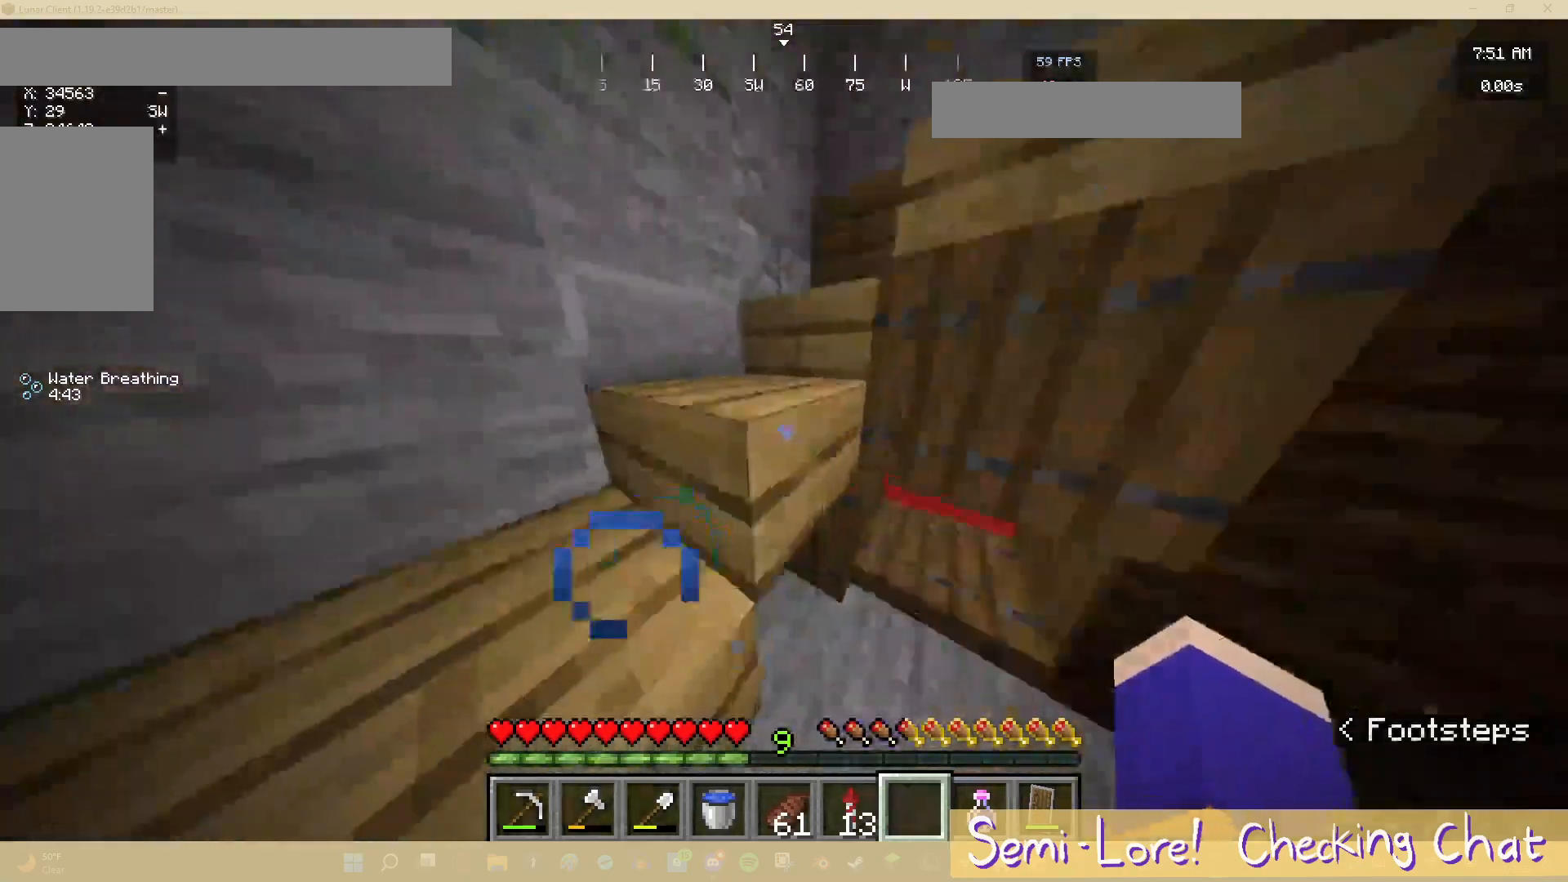
{"keys": ["a", "w"], "mouse": [], "events": []}